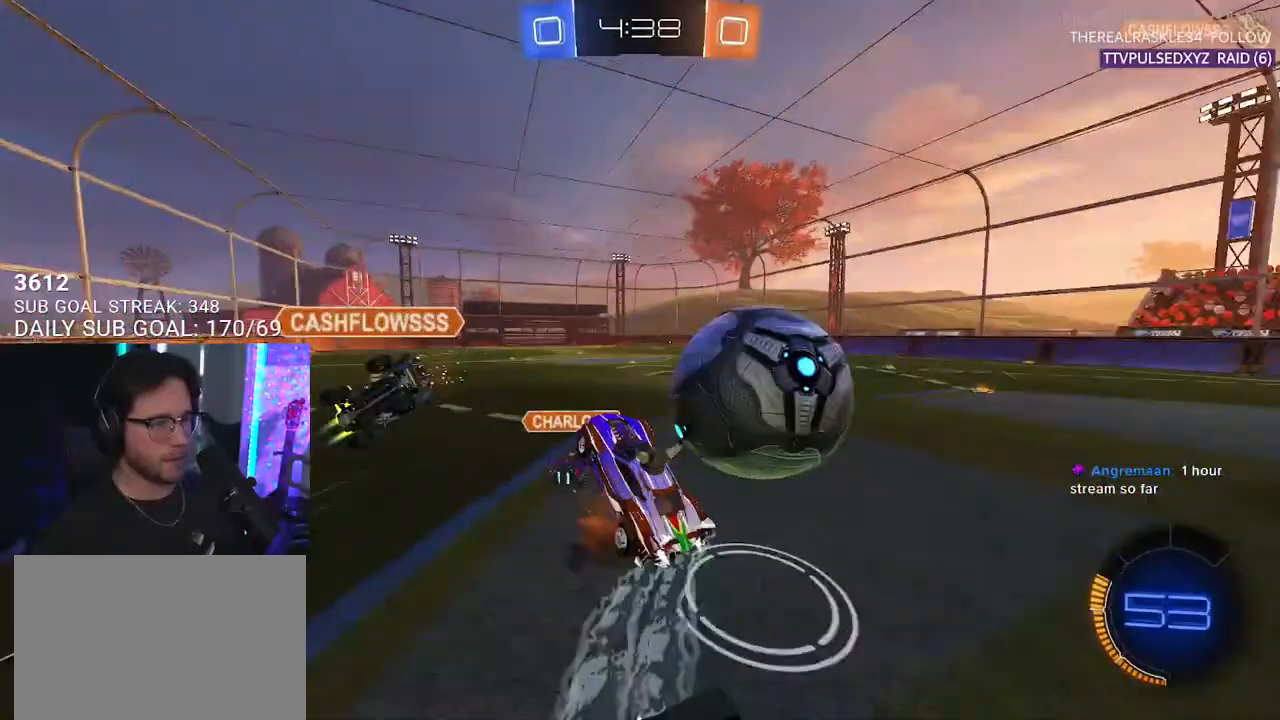
Gameplay with a controller (PlayStation layout); each line is a JSON object with the inputs held at the frame after it. "events" lists button and stick changes between this image and that frame as [ms after this image, input, new state], when the widget could be followed in between. Not read: START.
{"buttons": ["R2"], "left_stick": "down", "right_stick": "center", "events": [[83, "L3", "down"], [167, "CROSS", "up"], [233, "R1", "up"], [317, "L3", "up"], [317, "left_stick", "down"]]}
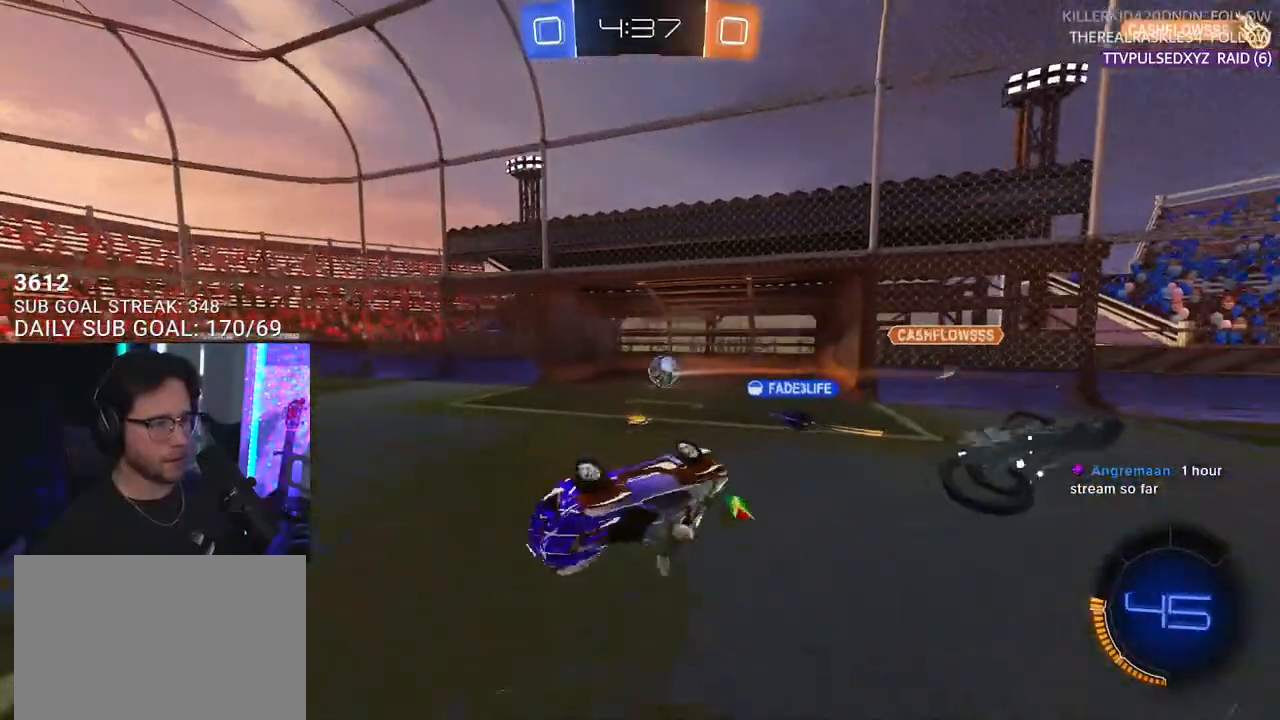
{"buttons": ["R2", "SELECT"], "left_stick": "center", "right_stick": "center", "events": [[50, "left_stick", "up-left"], [150, "left_stick", "center"], [250, "SELECT", "down"], [367, "SELECT", "up"], [467, "SELECT", "down"]]}
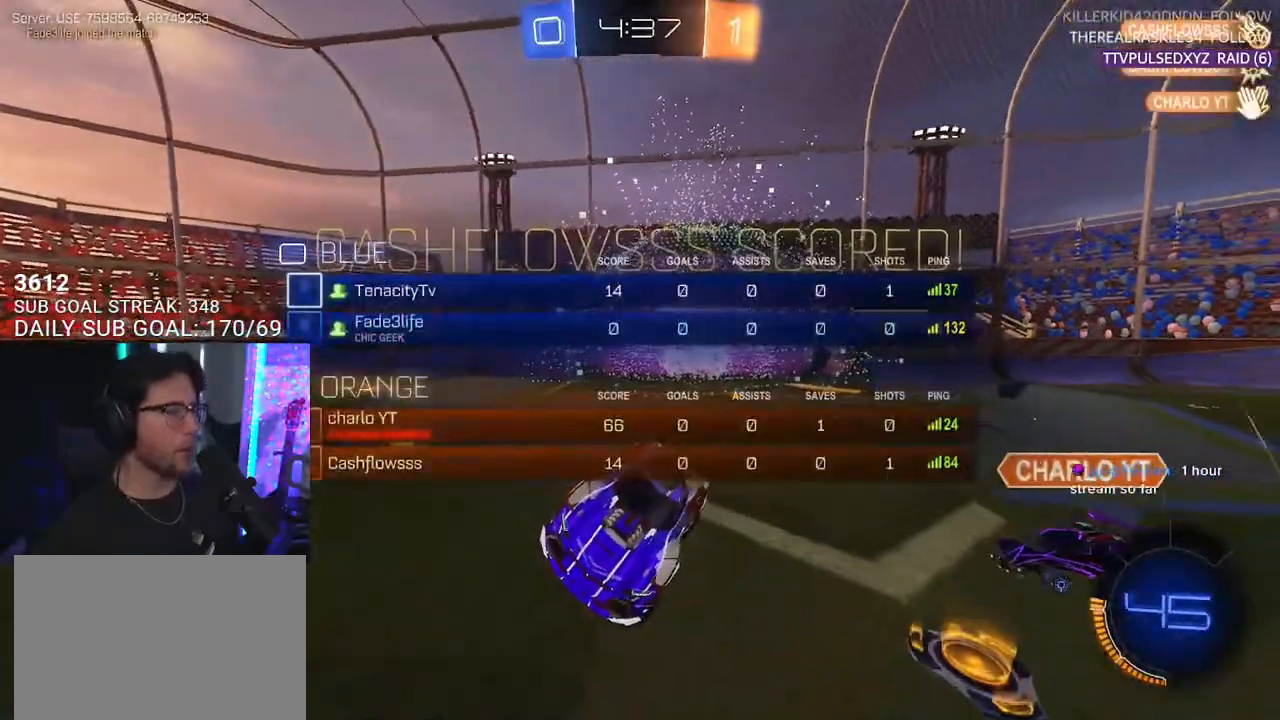
{"buttons": ["R2"], "left_stick": "center", "right_stick": "center", "events": [[50, "SELECT", "up"], [67, "R2", "up"], [333, "R2", "down"]]}
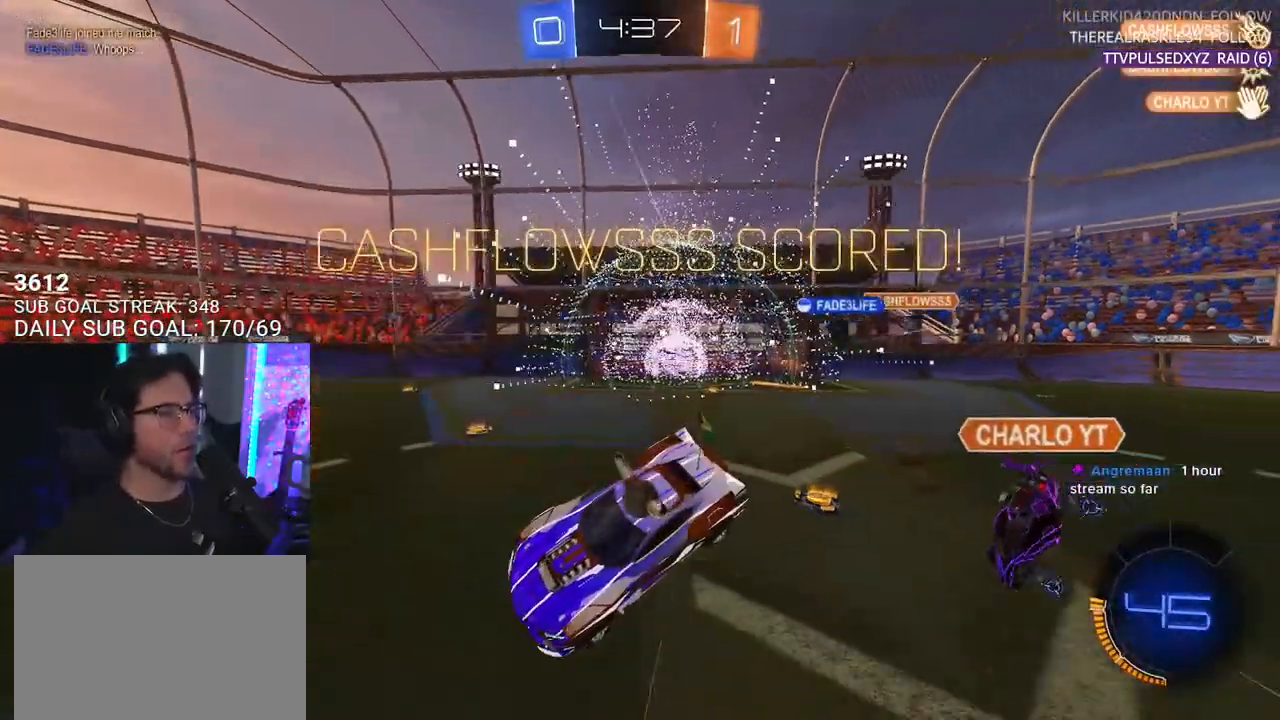
{"buttons": ["R2", "L3"], "left_stick": "right", "right_stick": "center", "events": [[267, "left_stick", "right"], [483, "L3", "down"]]}
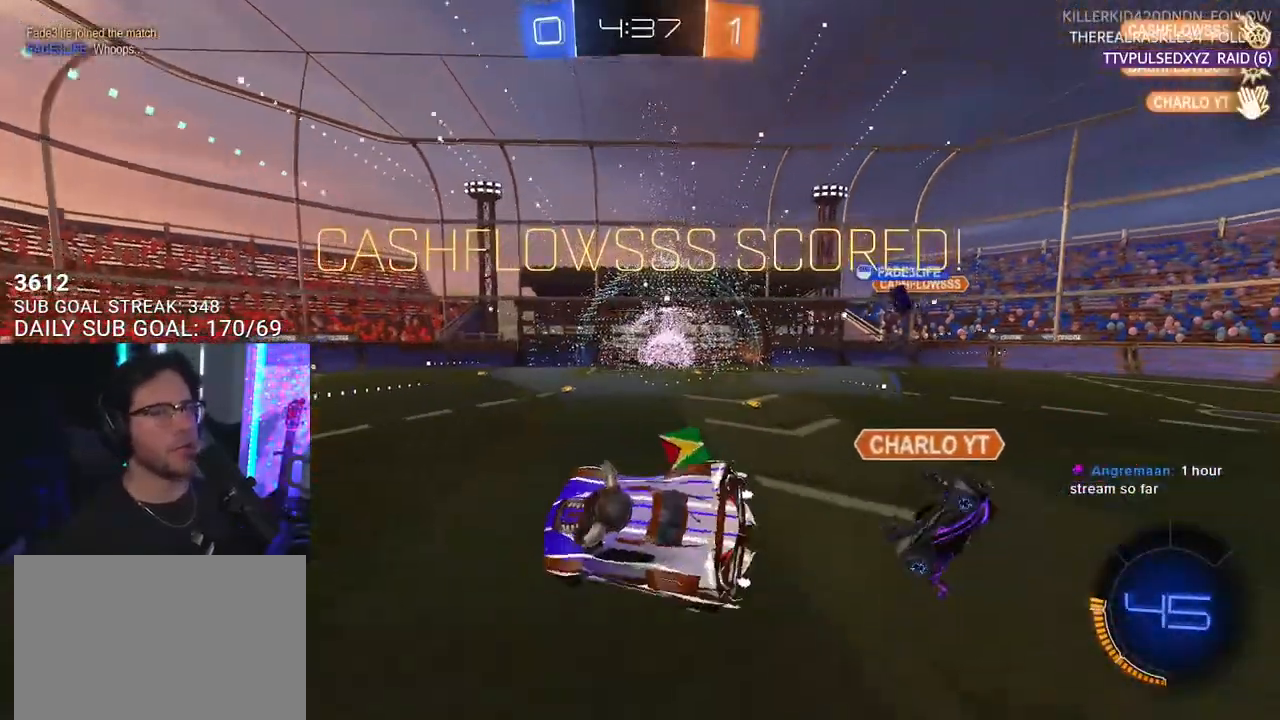
{"buttons": ["SQUARE", "R2"], "left_stick": "right", "right_stick": "center", "events": [[100, "SQUARE", "down"], [150, "L3", "up"]]}
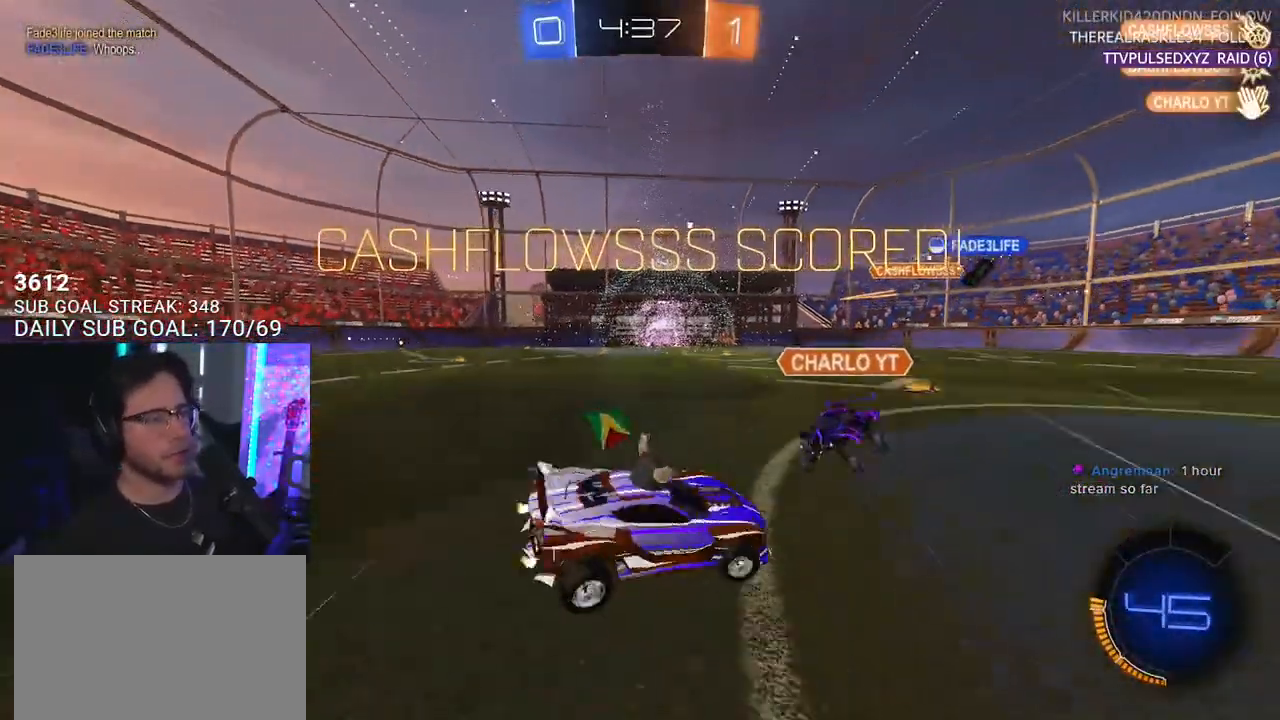
{"buttons": ["CROSS", "R2"], "left_stick": "up-right", "right_stick": "center", "events": [[417, "CROSS", "down"], [450, "SQUARE", "up"], [467, "left_stick", "up-right"]]}
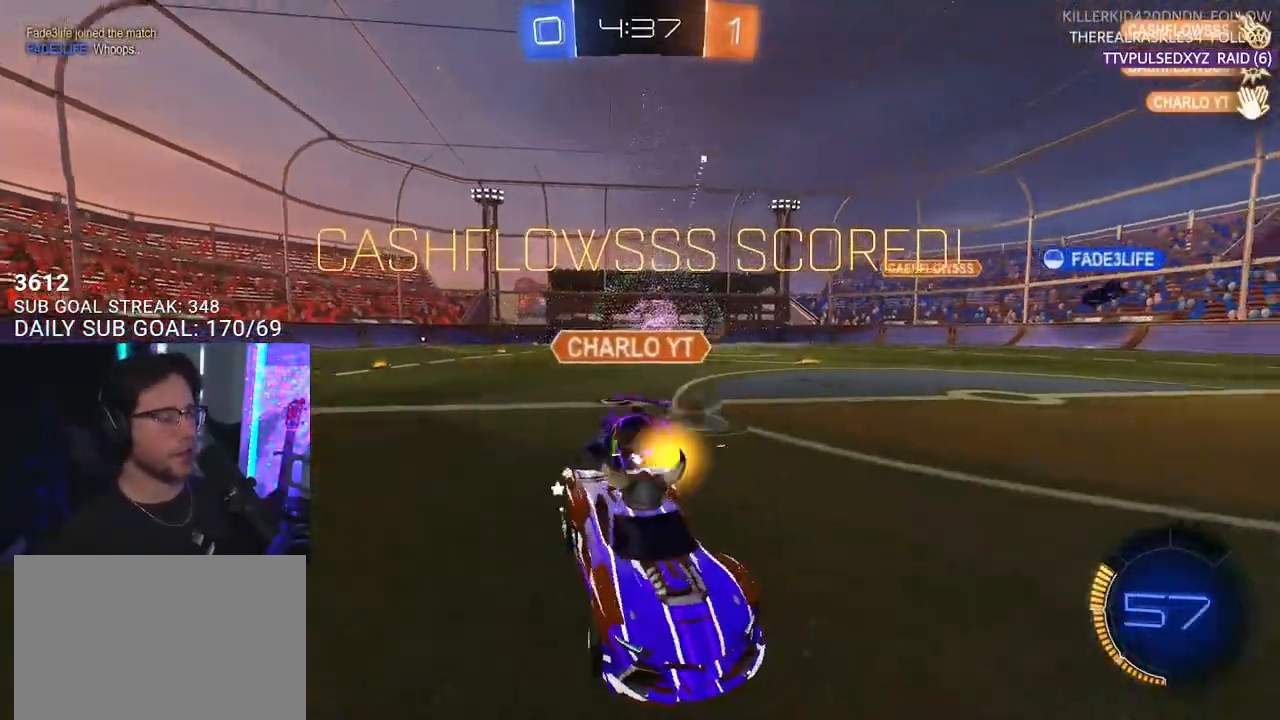
{"buttons": ["L2", "R2"], "left_stick": "down-left", "right_stick": "center", "events": [[17, "CROSS", "up"], [17, "L2", "down"], [17, "R1", "down"], [50, "left_stick", "up-left"], [100, "CROSS", "down"], [133, "SQUARE", "down"], [150, "L2", "up"], [167, "left_stick", "down"], [200, "CROSS", "up"], [267, "L2", "down"], [350, "left_stick", "down-left"], [433, "SQUARE", "up"], [483, "R1", "up"]]}
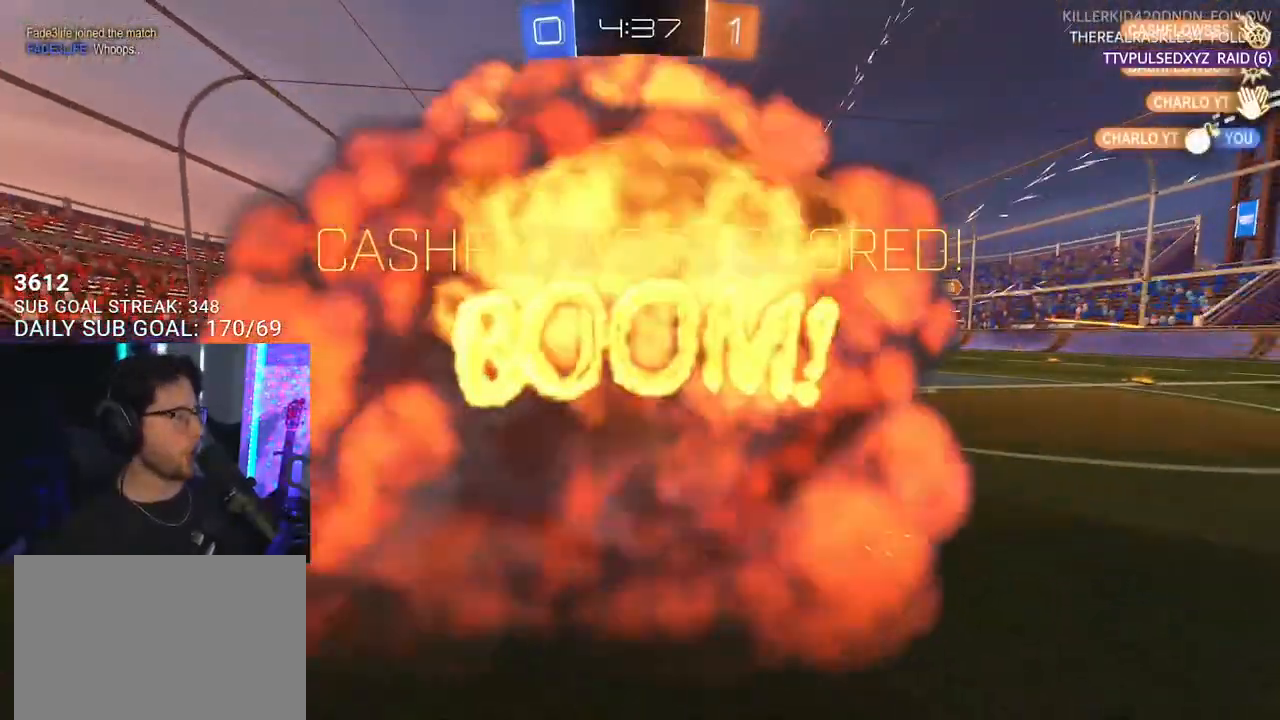
{"buttons": ["CROSS"], "left_stick": "center", "right_stick": "center", "events": [[67, "R2", "up"], [283, "left_stick", "center"], [350, "L2", "up"], [383, "CROSS", "down"]]}
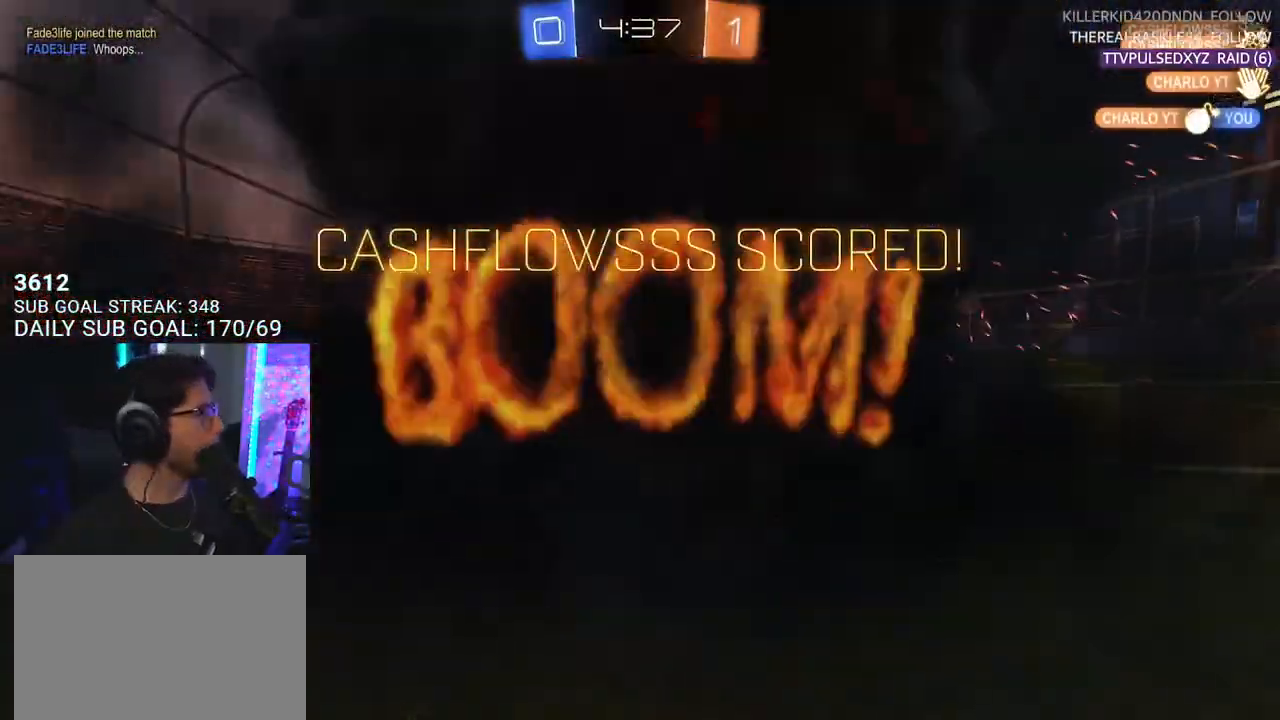
{"buttons": ["R3"], "left_stick": "center", "right_stick": "center", "events": [[50, "CROSS", "up"], [433, "R3", "down"]]}
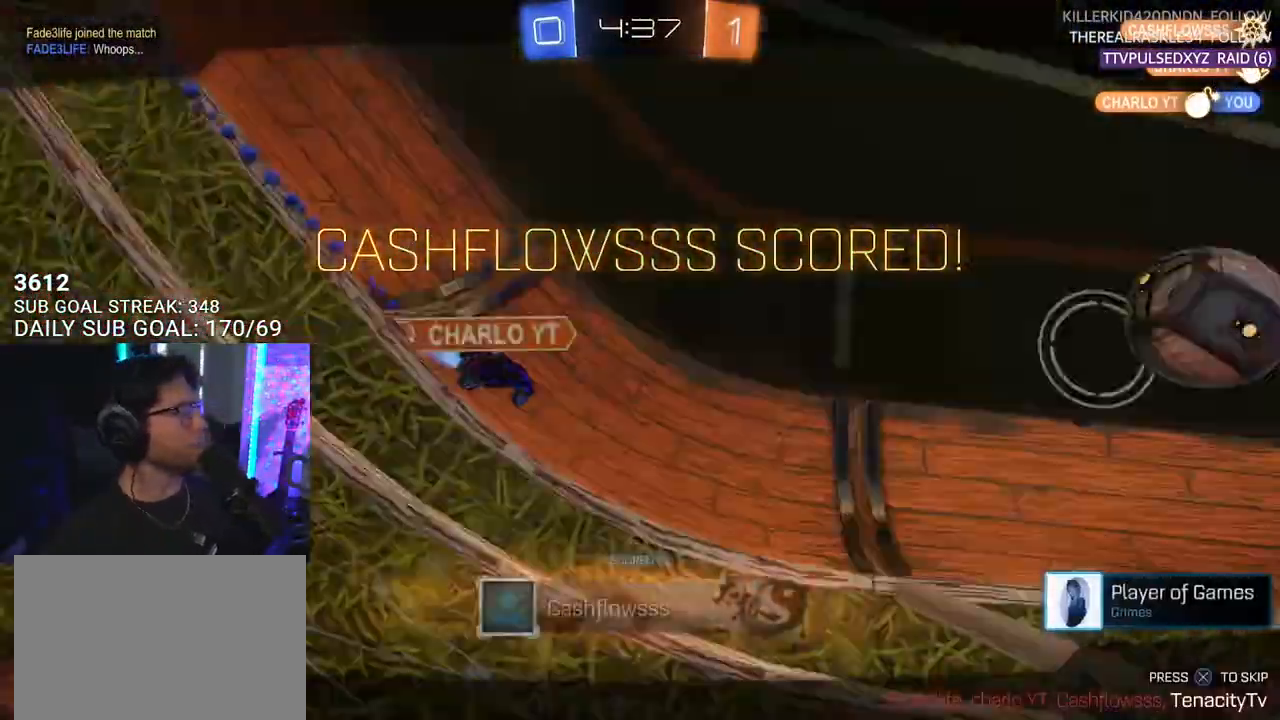
{"buttons": ["SELECT"], "left_stick": "center", "right_stick": "center", "events": [[183, "R3", "up"], [483, "SELECT", "down"]]}
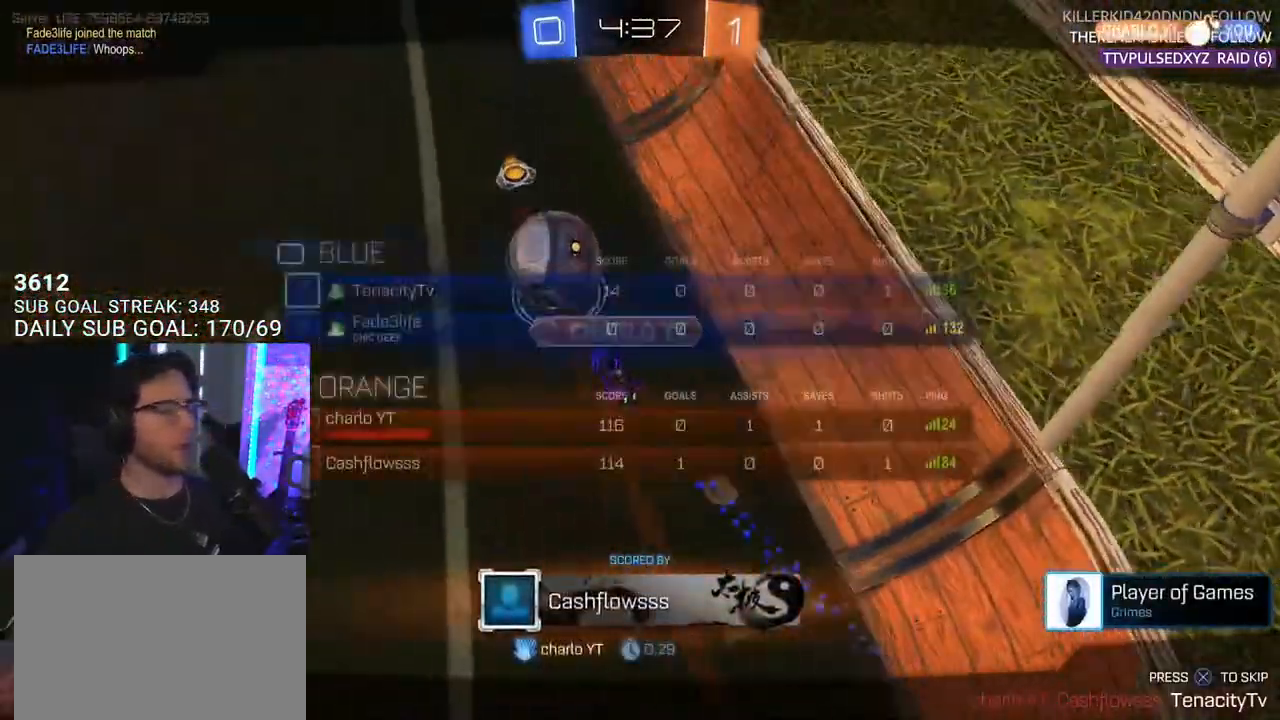
{"buttons": ["R2"], "left_stick": "center", "right_stick": "center", "events": [[67, "SELECT", "up"], [183, "SELECT", "down"], [283, "SELECT", "up"], [433, "R2", "down"]]}
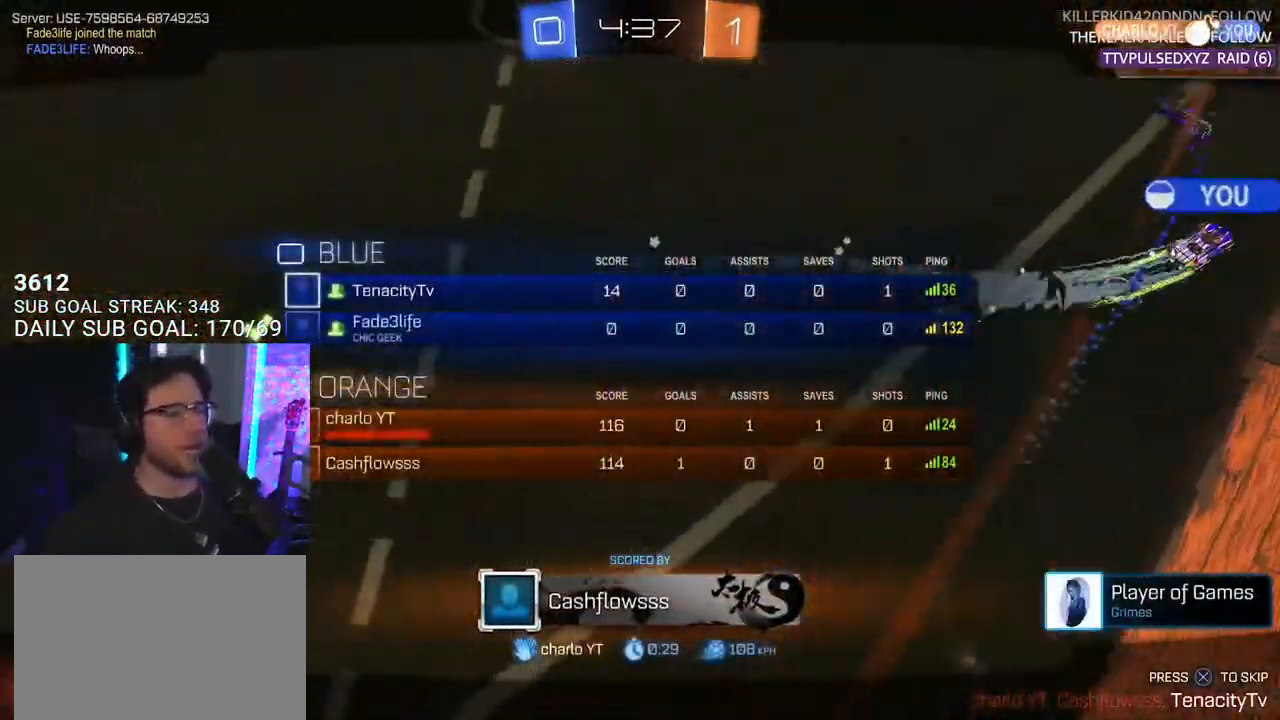
{"buttons": ["R2"], "left_stick": "center", "right_stick": "center", "events": [[17, "CROSS", "down"], [133, "CROSS", "up"]]}
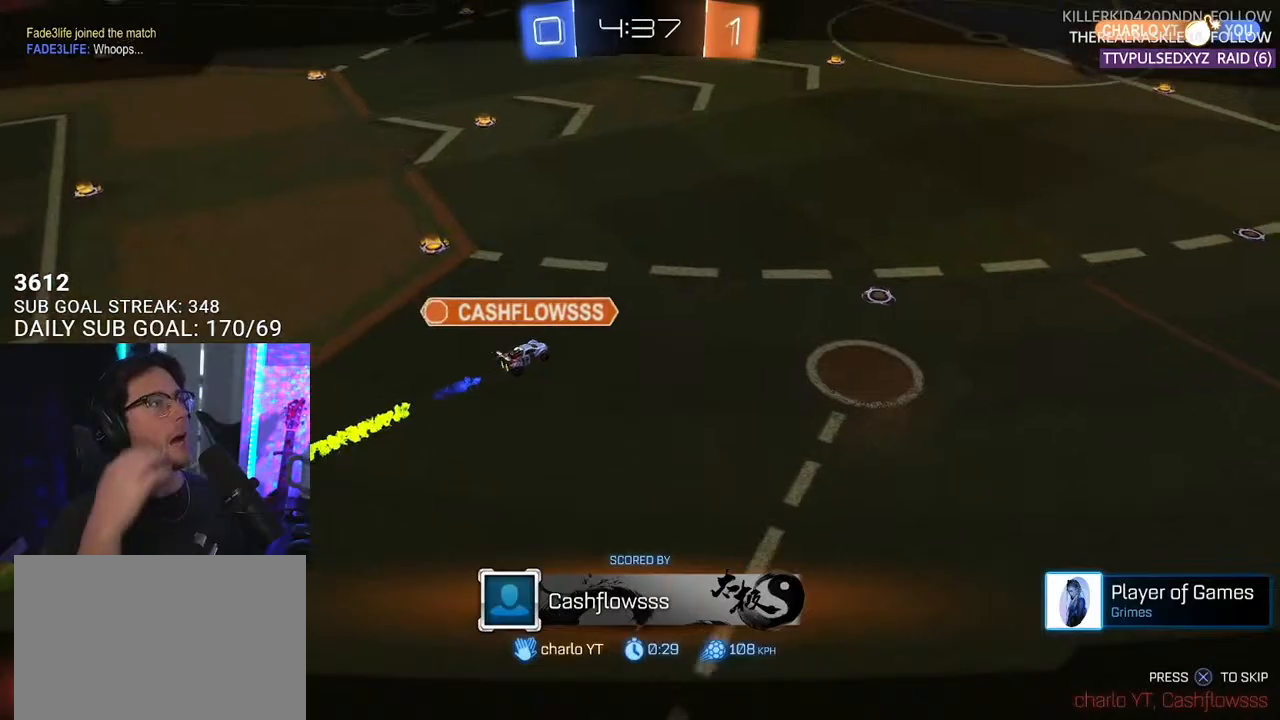
{"buttons": ["R2"], "left_stick": "center", "right_stick": "center", "events": []}
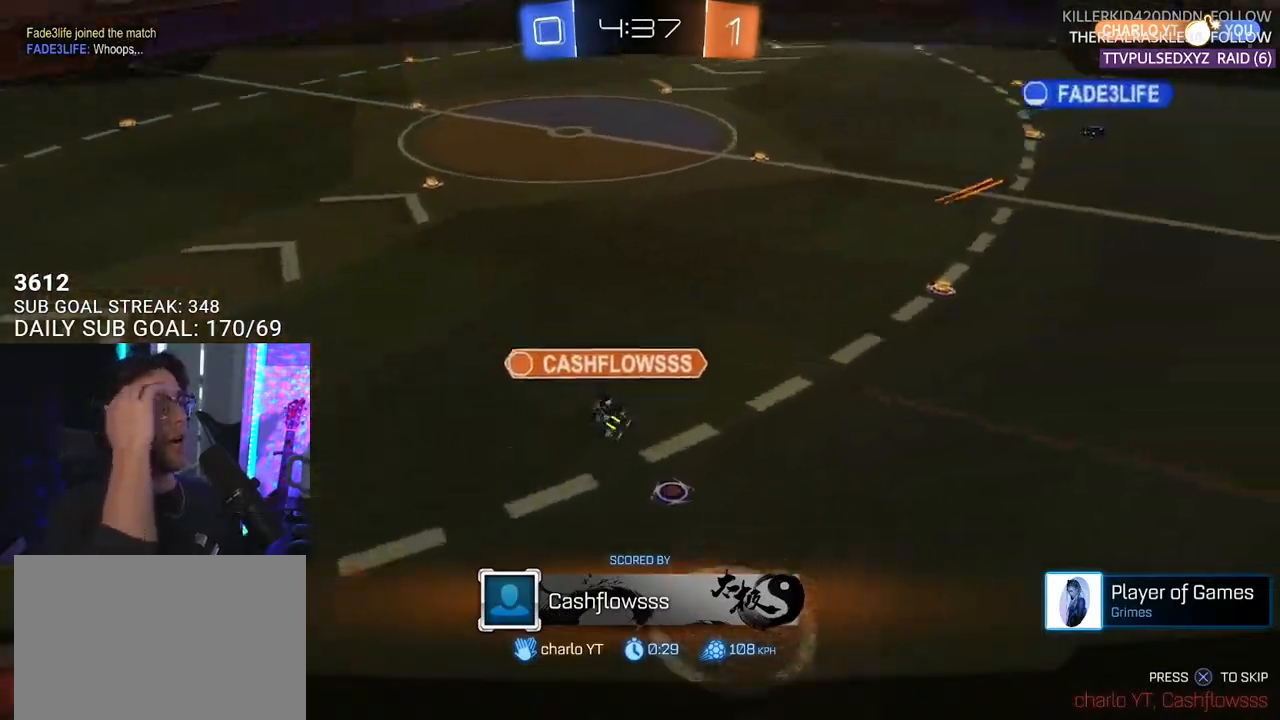
{"buttons": ["R2"], "left_stick": "center", "right_stick": "center", "events": []}
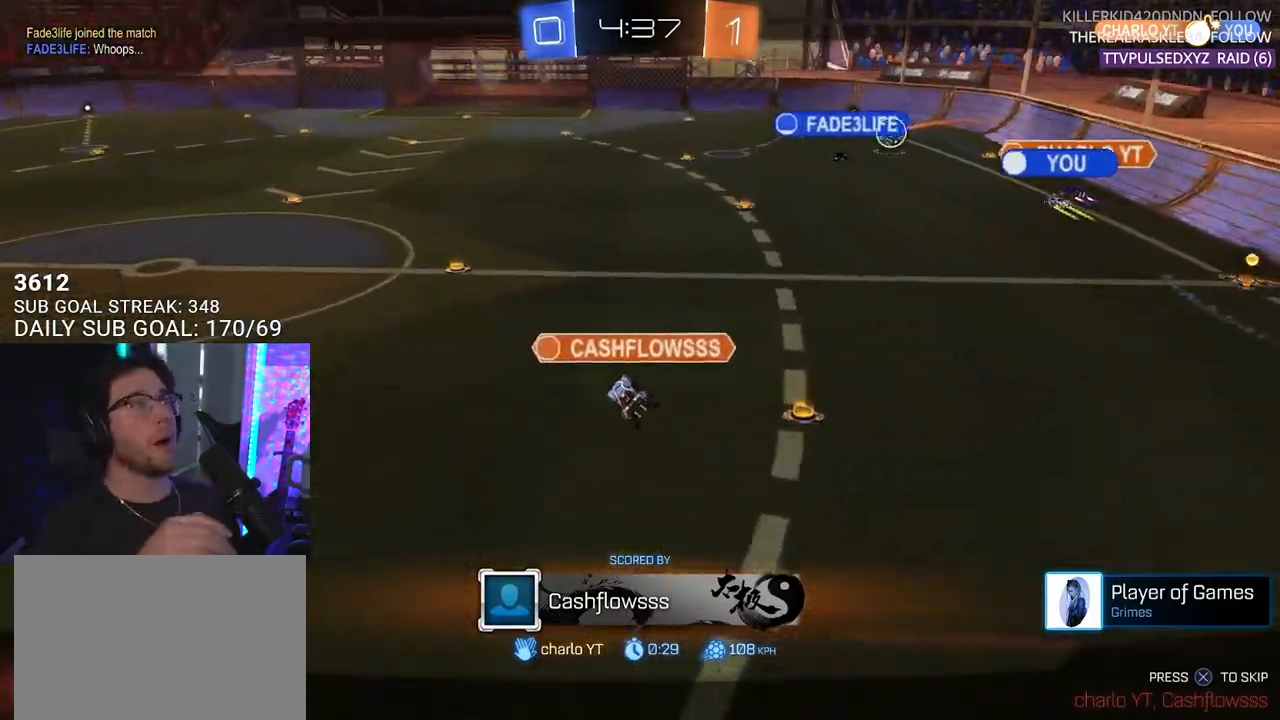
{"buttons": ["CROSS", "R2"], "left_stick": "center", "right_stick": "center", "events": [[467, "CROSS", "down"]]}
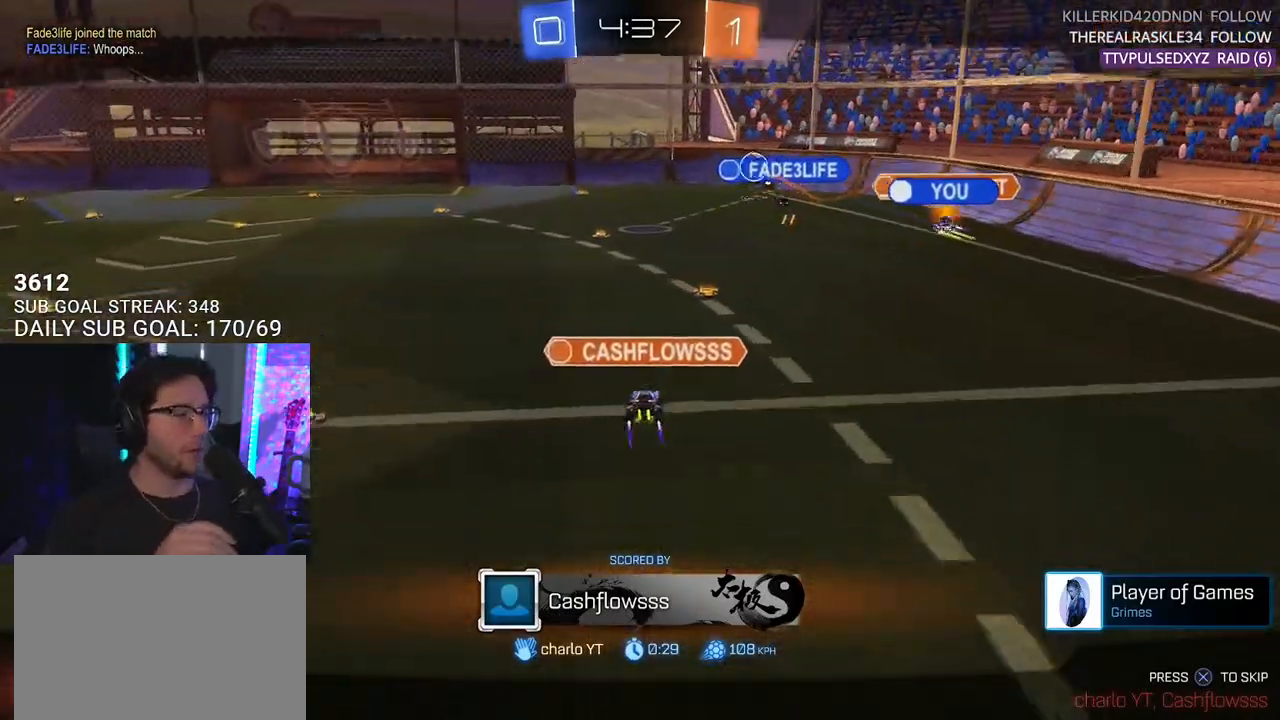
{"buttons": ["R2"], "left_stick": "center", "right_stick": "center", "events": [[150, "CROSS", "up"]]}
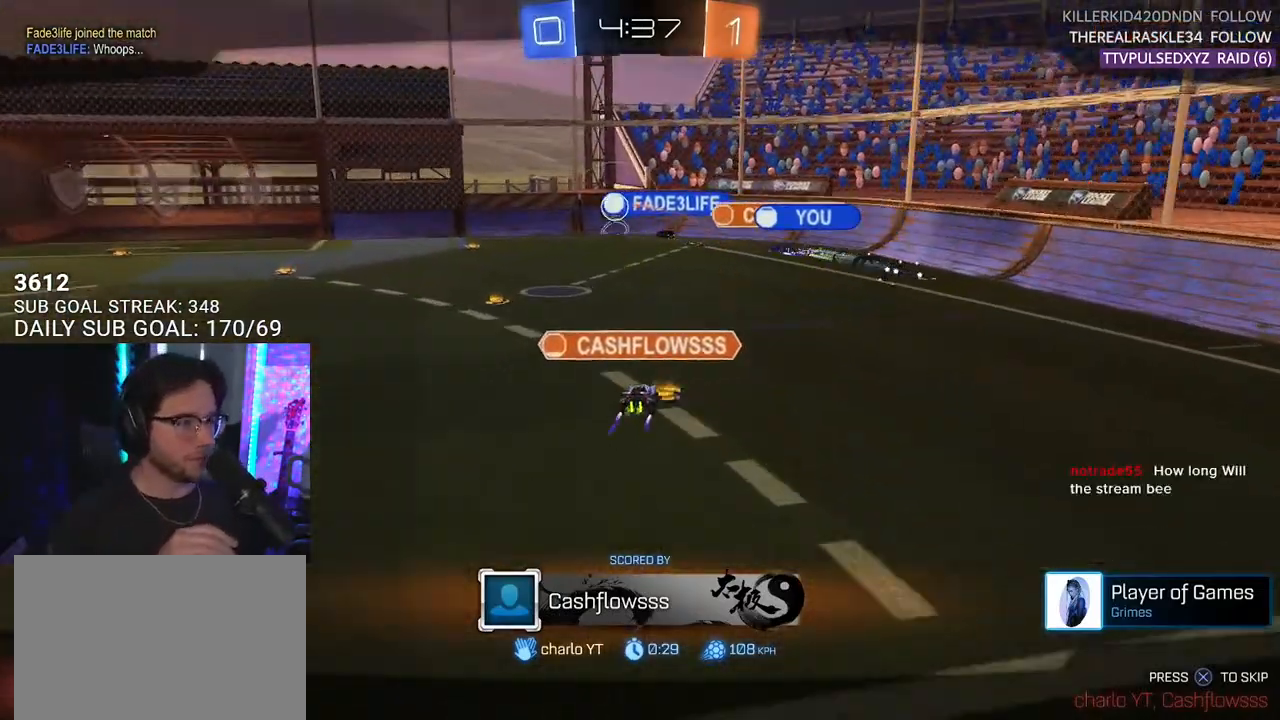
{"buttons": ["R2"], "left_stick": "center", "right_stick": "center", "events": []}
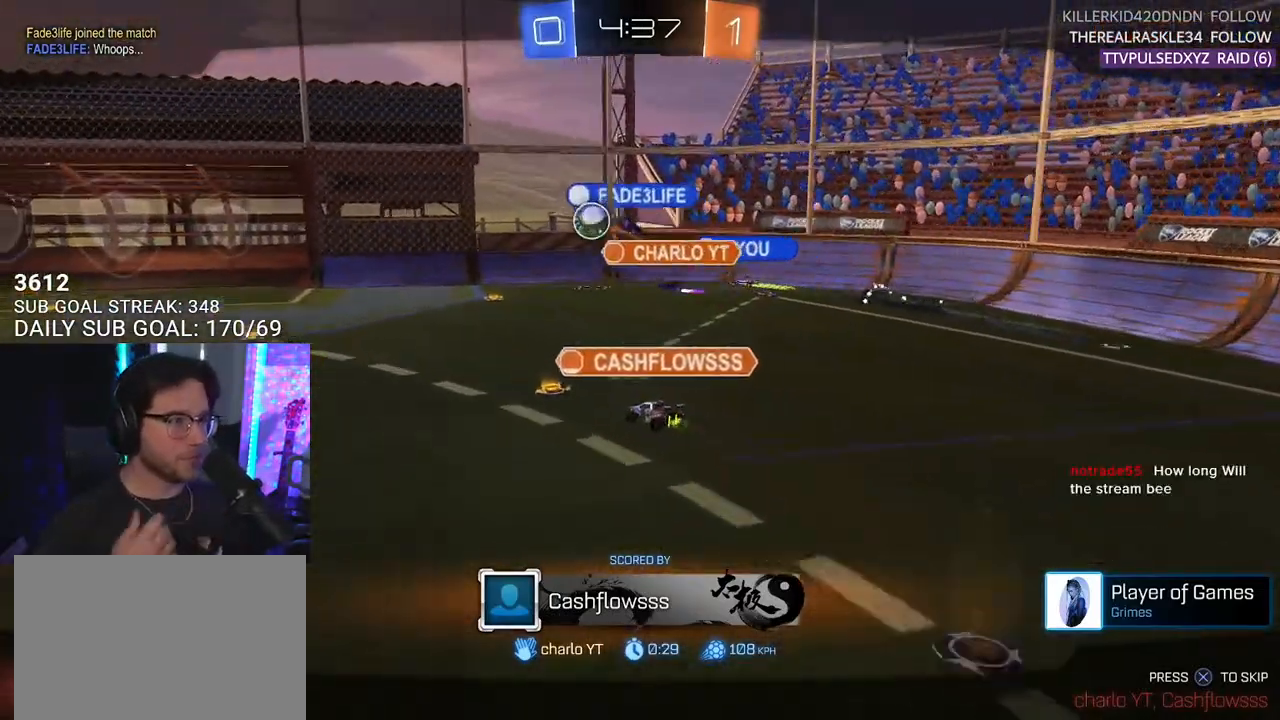
{"buttons": ["R2"], "left_stick": "center", "right_stick": "center", "events": [[233, "CROSS", "down"], [417, "CROSS", "up"]]}
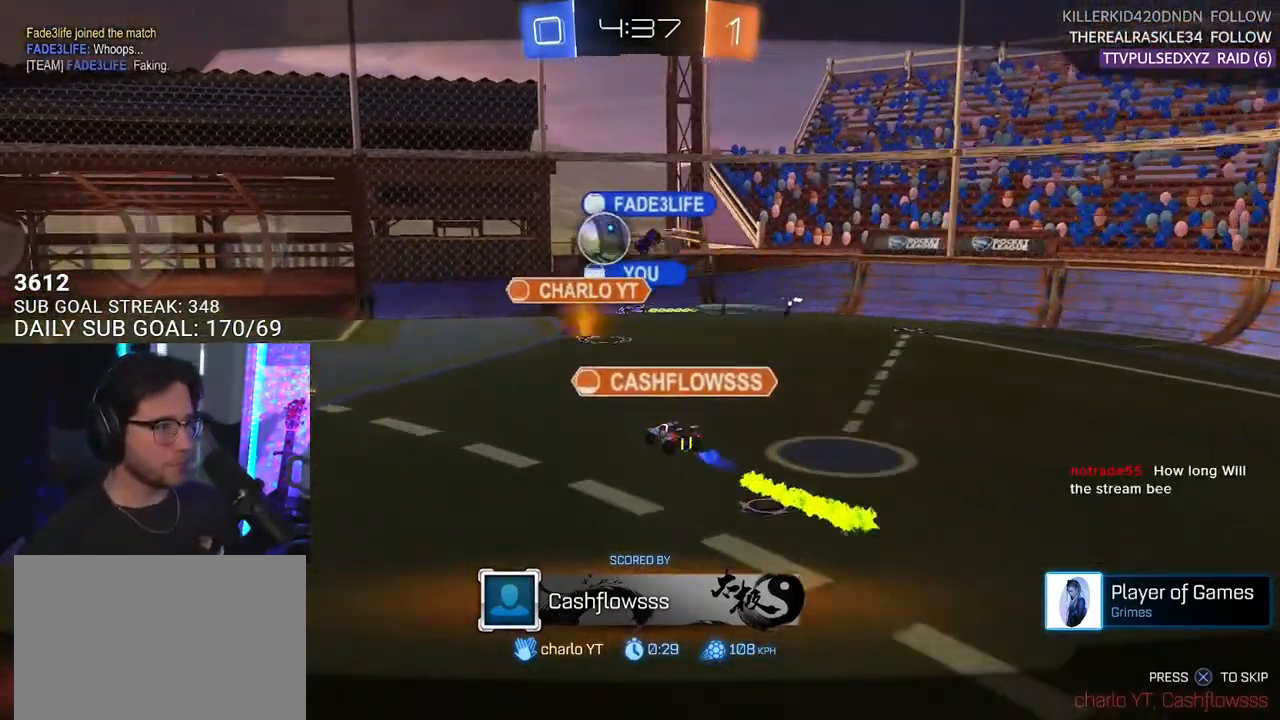
{"buttons": ["CROSS", "R2"], "left_stick": "center", "right_stick": "center", "events": [[483, "CROSS", "down"]]}
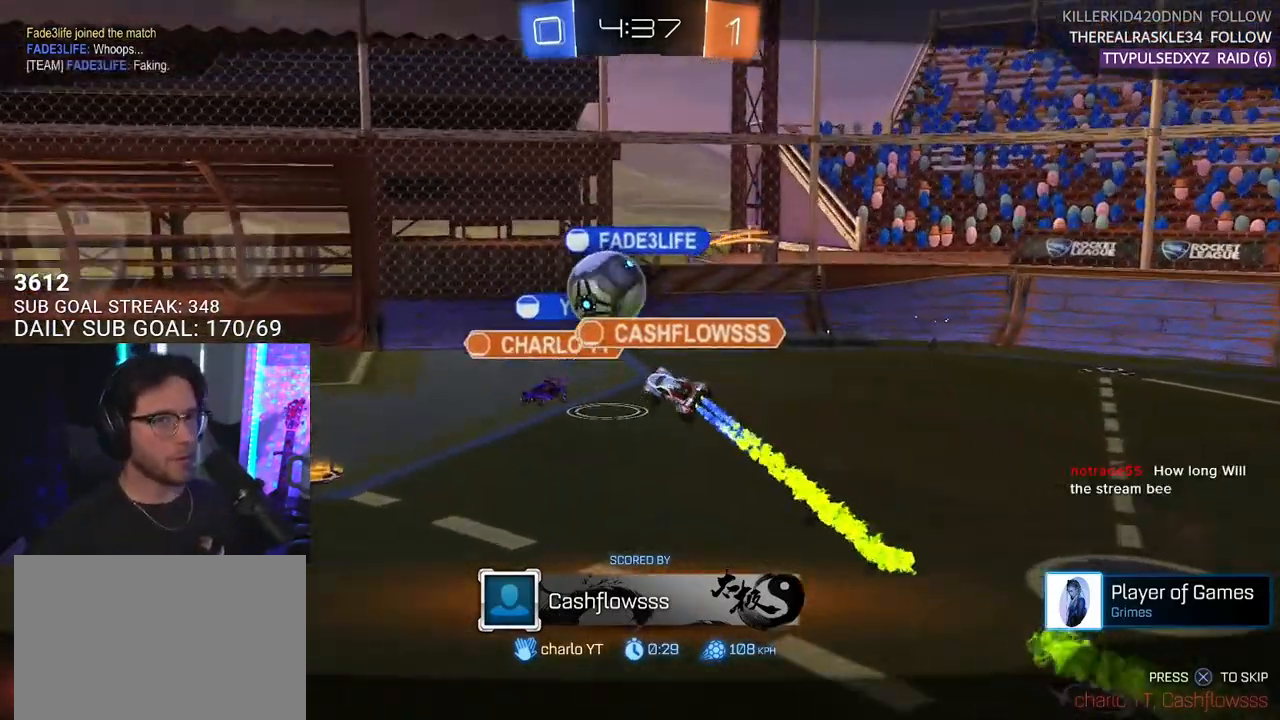
{"buttons": ["R2"], "left_stick": "center", "right_stick": "center", "events": [[167, "CROSS", "up"]]}
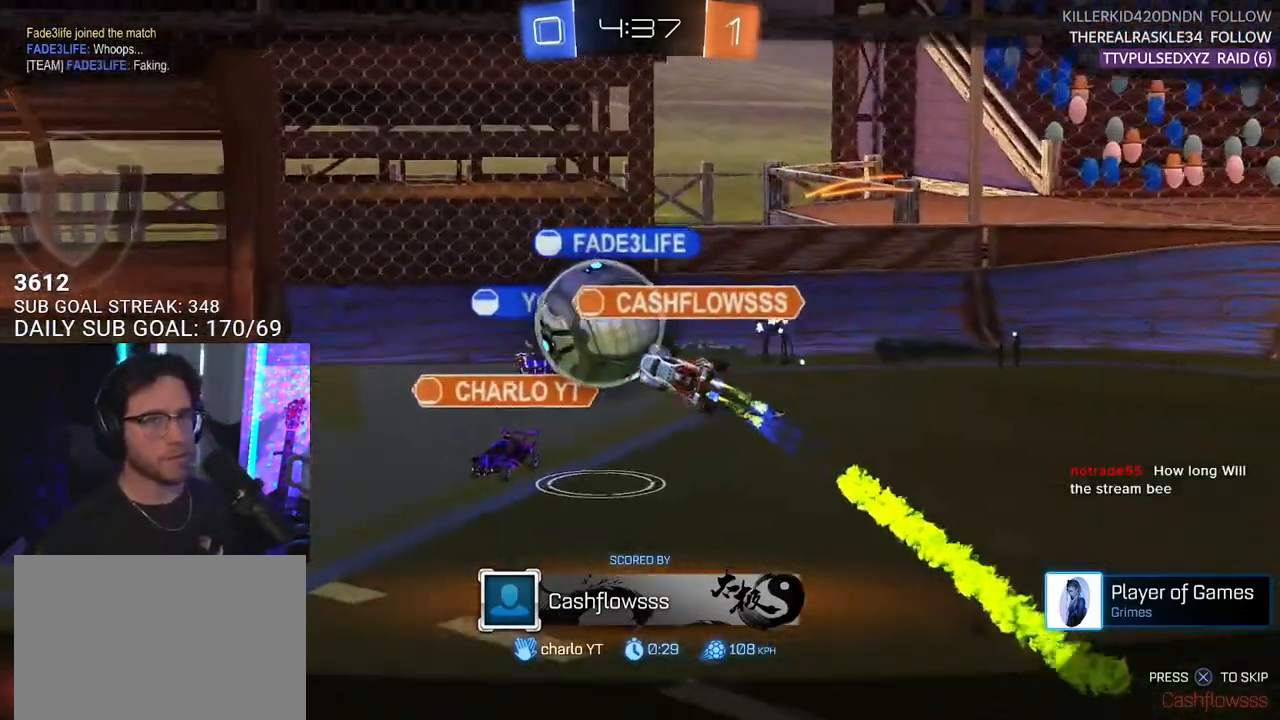
{"buttons": ["R3"], "left_stick": "center", "right_stick": "center", "events": [[83, "SELECT", "down"], [233, "SELECT", "up"], [283, "SELECT", "down"], [367, "R2", "up"], [383, "SELECT", "up"], [467, "R3", "down"]]}
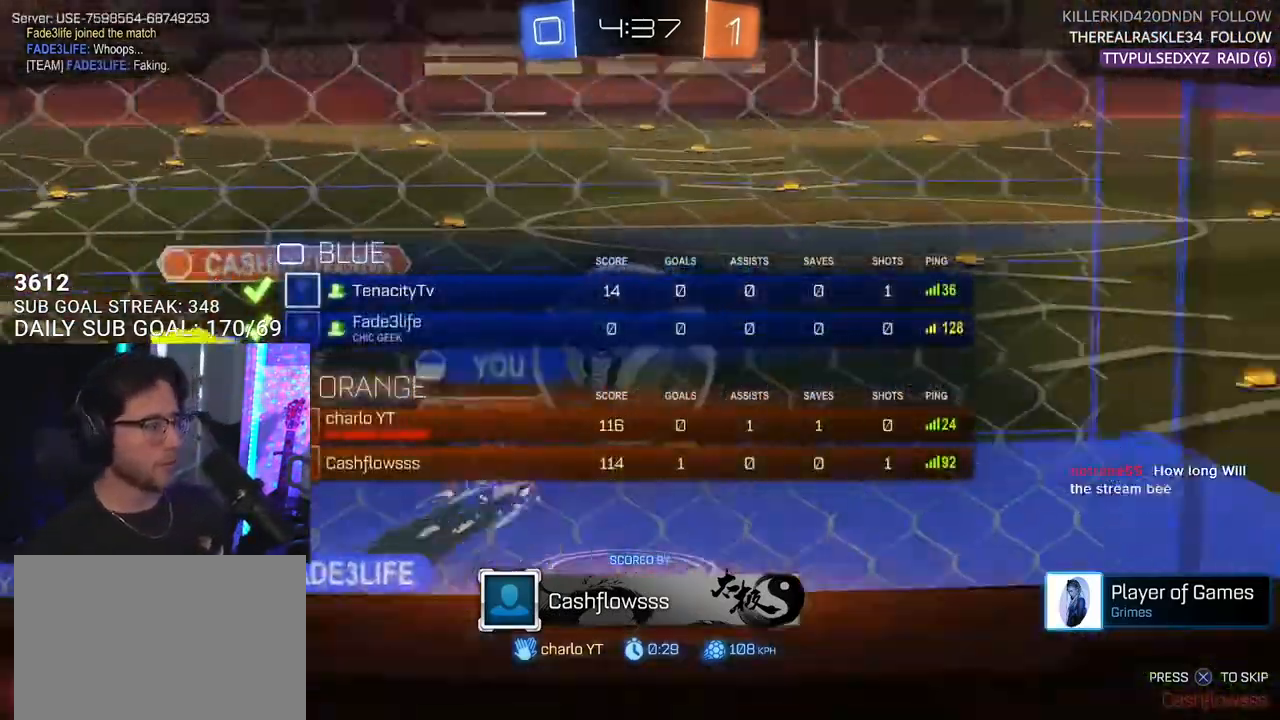
{"buttons": [], "left_stick": "center", "right_stick": "center", "events": [[67, "R3", "up"], [150, "R3", "down"], [233, "R3", "up"]]}
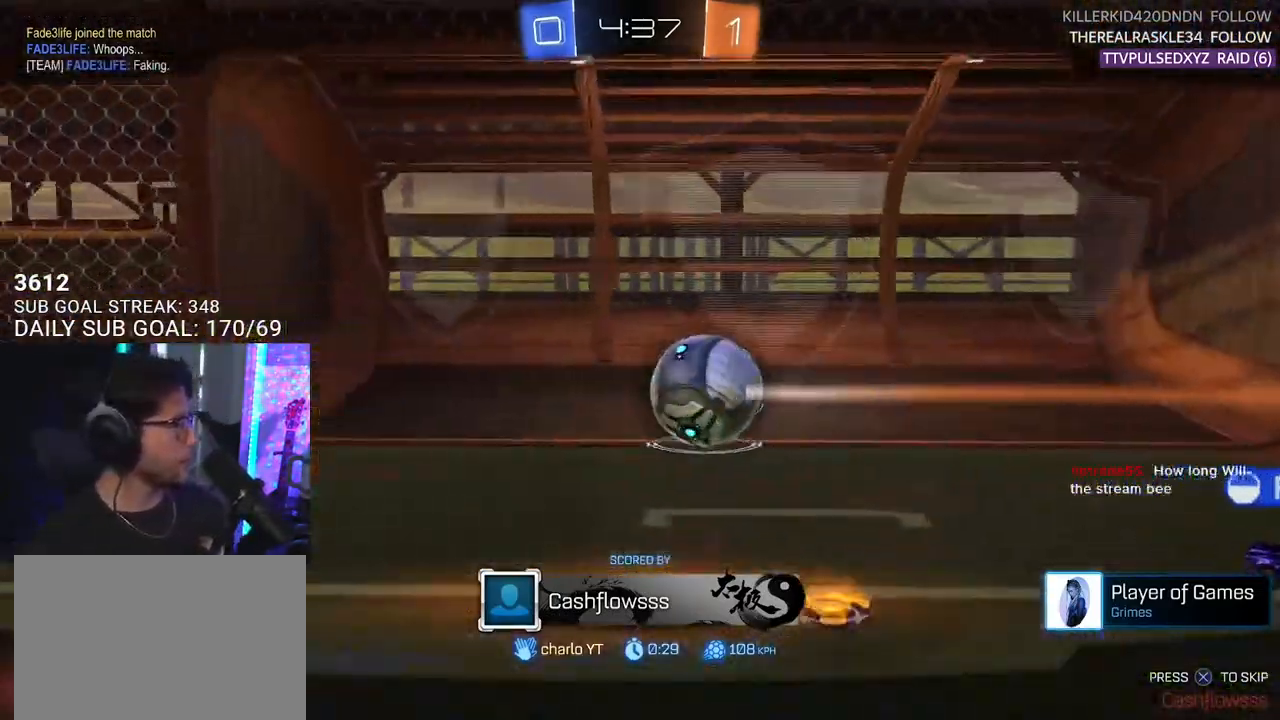
{"buttons": ["R2"], "left_stick": "center", "right_stick": "center", "events": [[267, "R2", "down"]]}
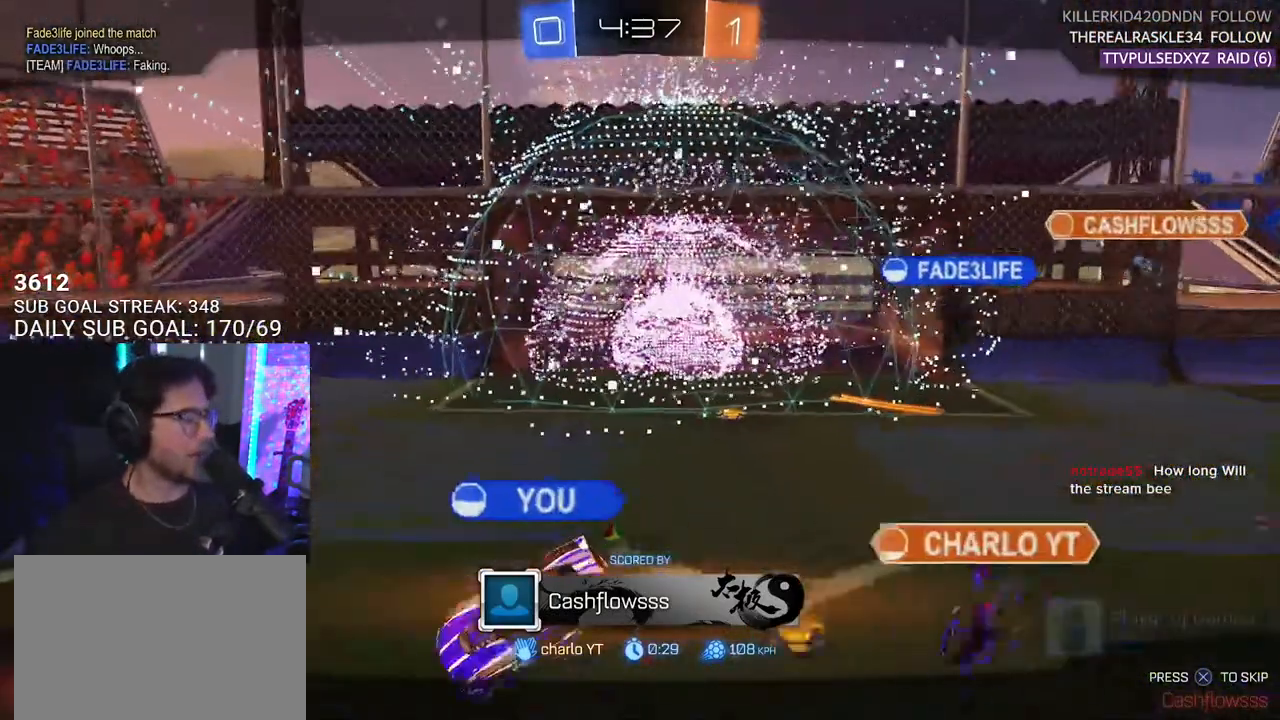
{"buttons": ["R2"], "left_stick": "center", "right_stick": "center", "events": []}
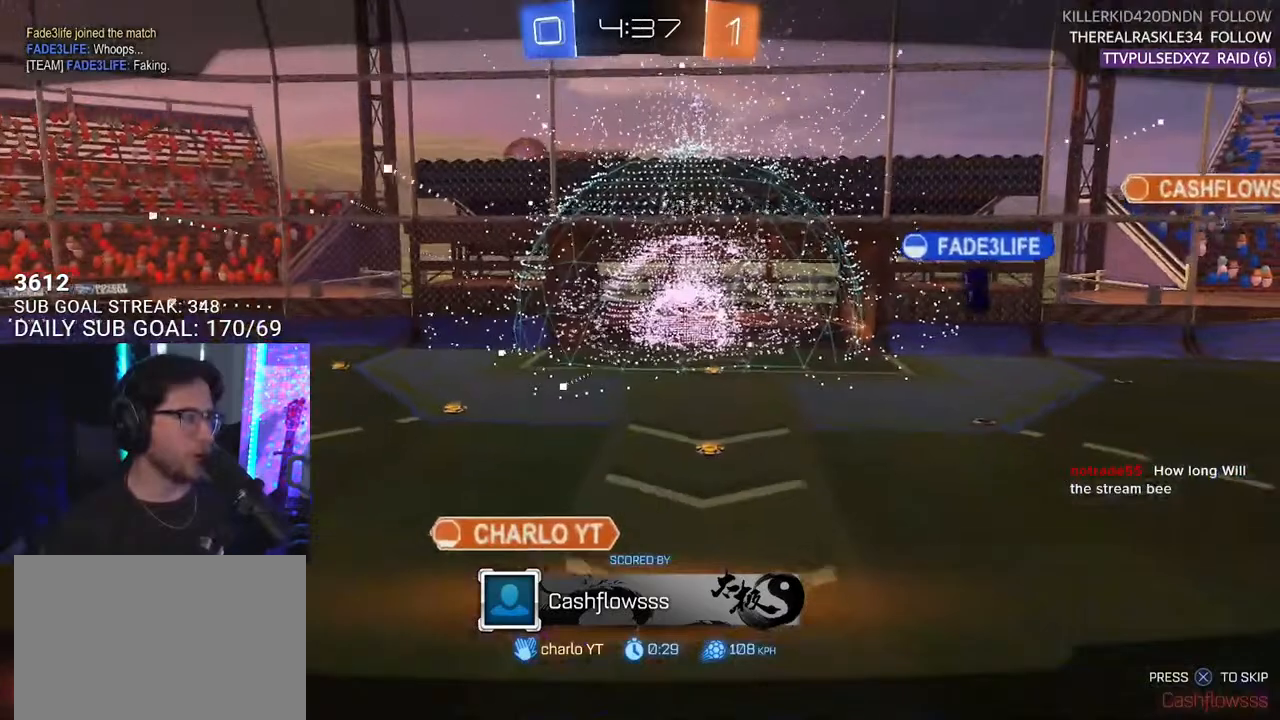
{"buttons": ["R2"], "left_stick": "center", "right_stick": "center", "events": []}
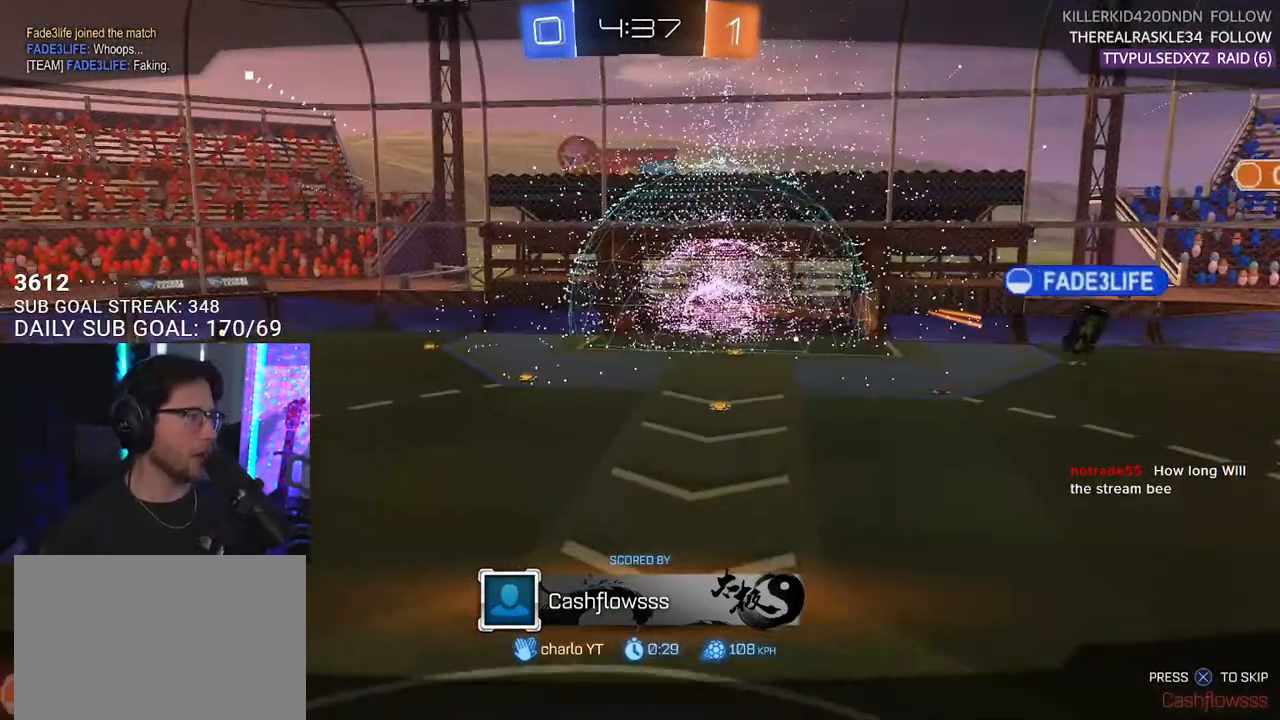
{"buttons": [], "left_stick": "center", "right_stick": "center", "events": [[283, "R2", "up"]]}
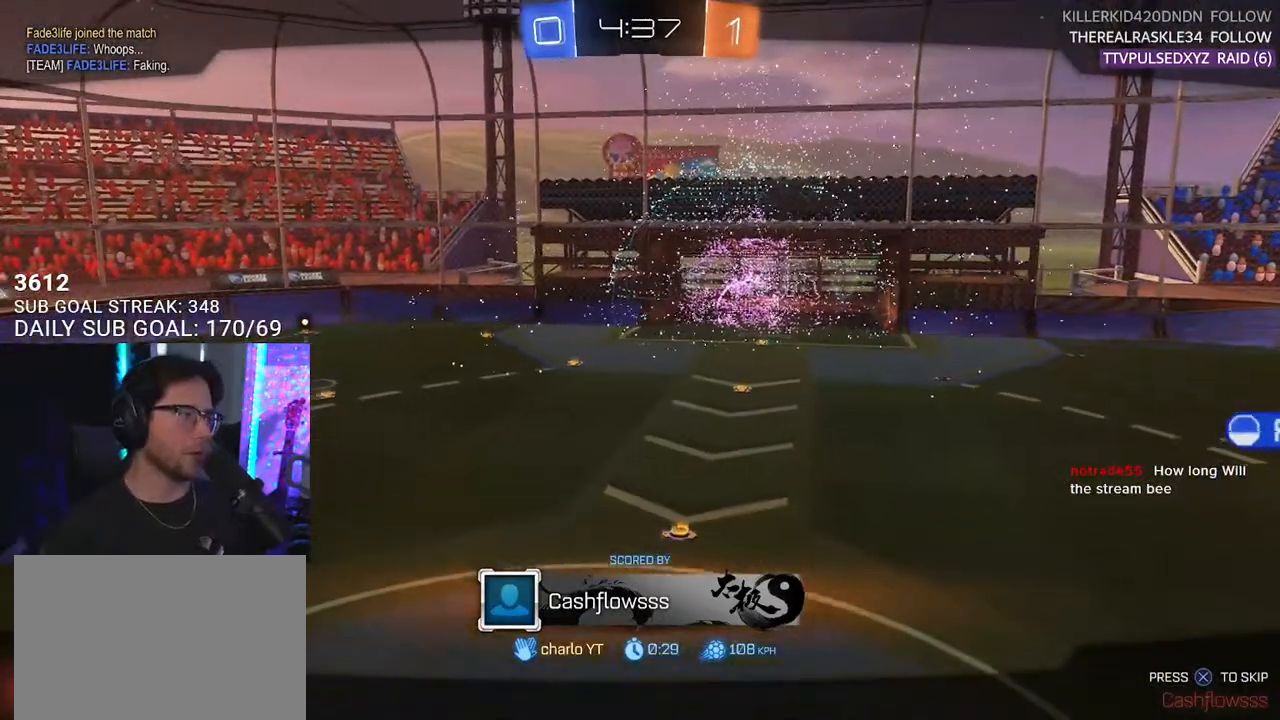
{"buttons": ["R2", "SELECT"], "left_stick": "center", "right_stick": "center", "events": [[17, "R2", "down"], [350, "SELECT", "down"]]}
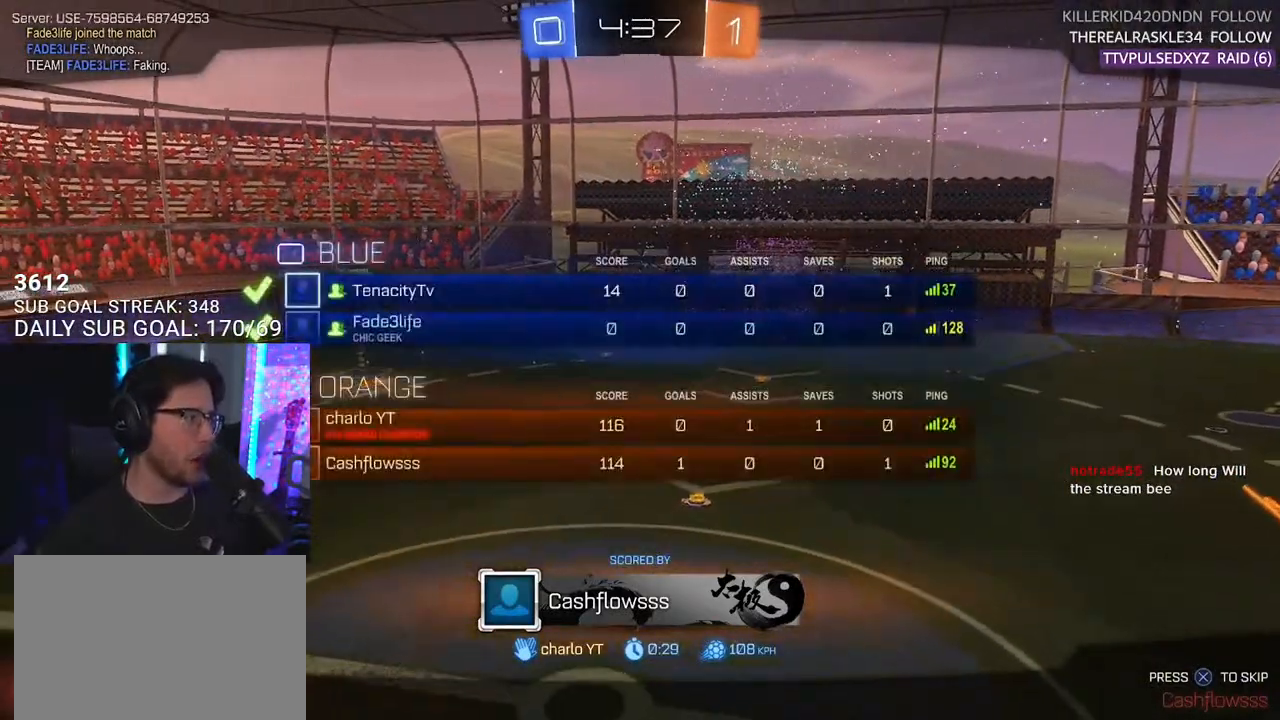
{"buttons": ["R2"], "left_stick": "center", "right_stick": "center", "events": [[217, "SELECT", "up"], [300, "SELECT", "down"], [383, "SELECT", "up"]]}
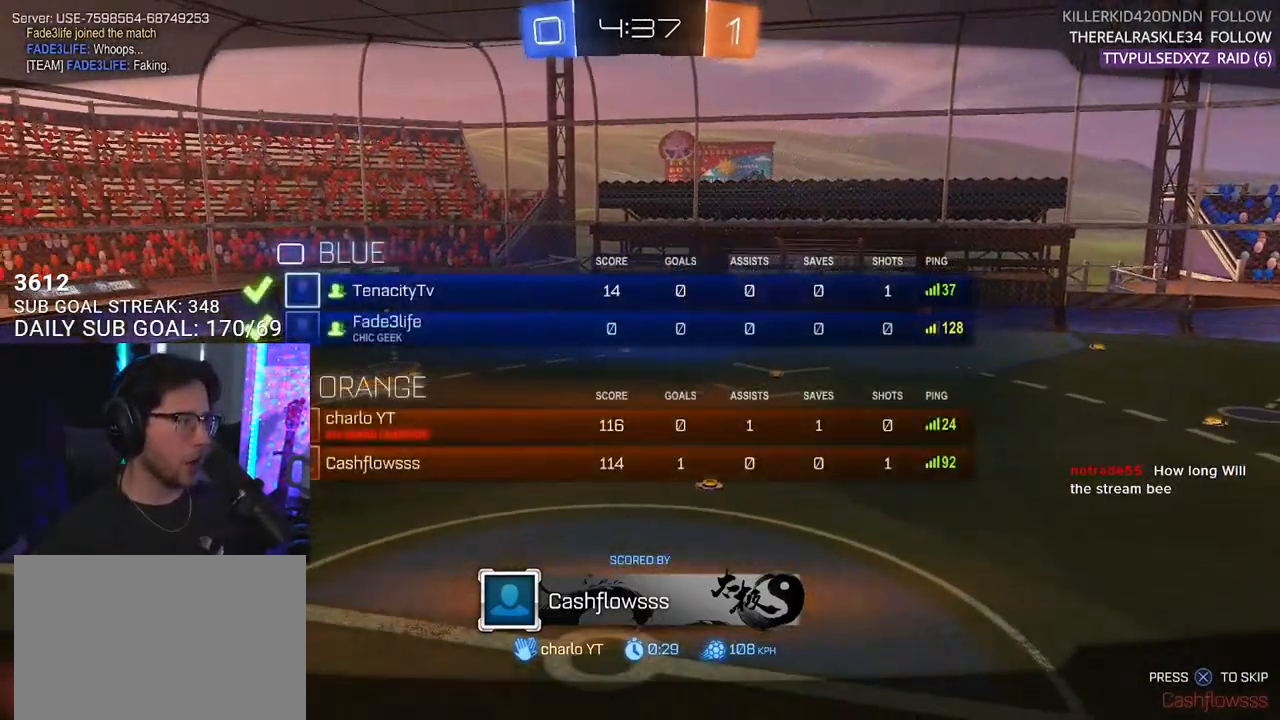
{"buttons": ["R2"], "left_stick": "center", "right_stick": "center", "events": []}
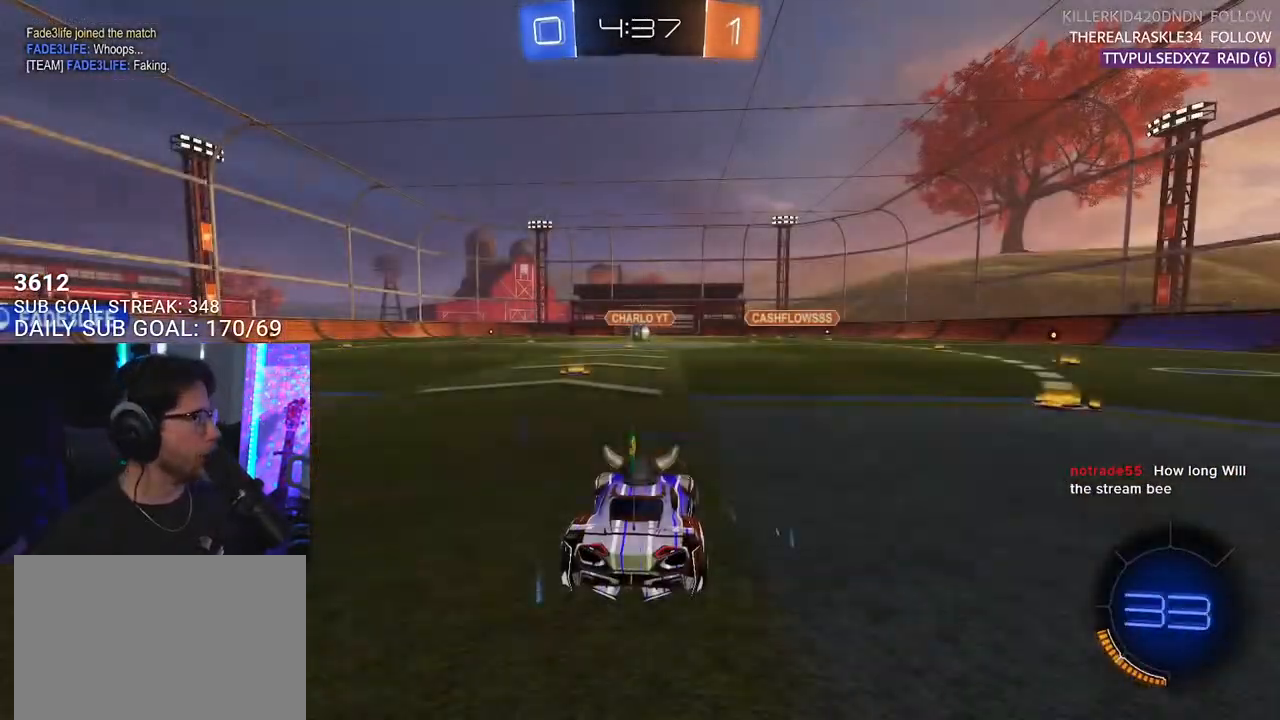
{"buttons": ["TRIANGLE", "R2"], "left_stick": "center", "right_stick": "center", "events": [[133, "SELECT", "down"], [233, "SELECT", "up"], [350, "SELECT", "down"], [433, "TRIANGLE", "down"], [450, "SELECT", "up"]]}
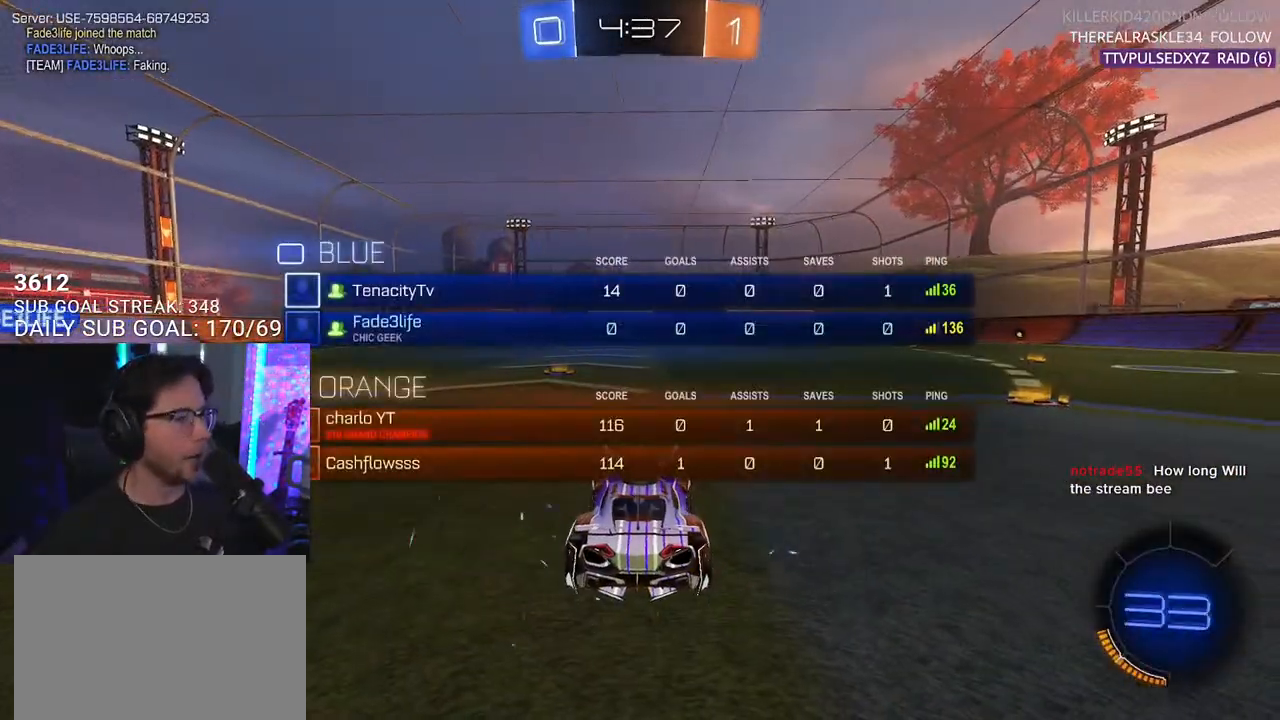
{"buttons": ["R2"], "left_stick": "center", "right_stick": "center", "events": [[33, "TRIANGLE", "up"], [183, "TRIANGLE", "down"], [233, "TRIANGLE", "up"]]}